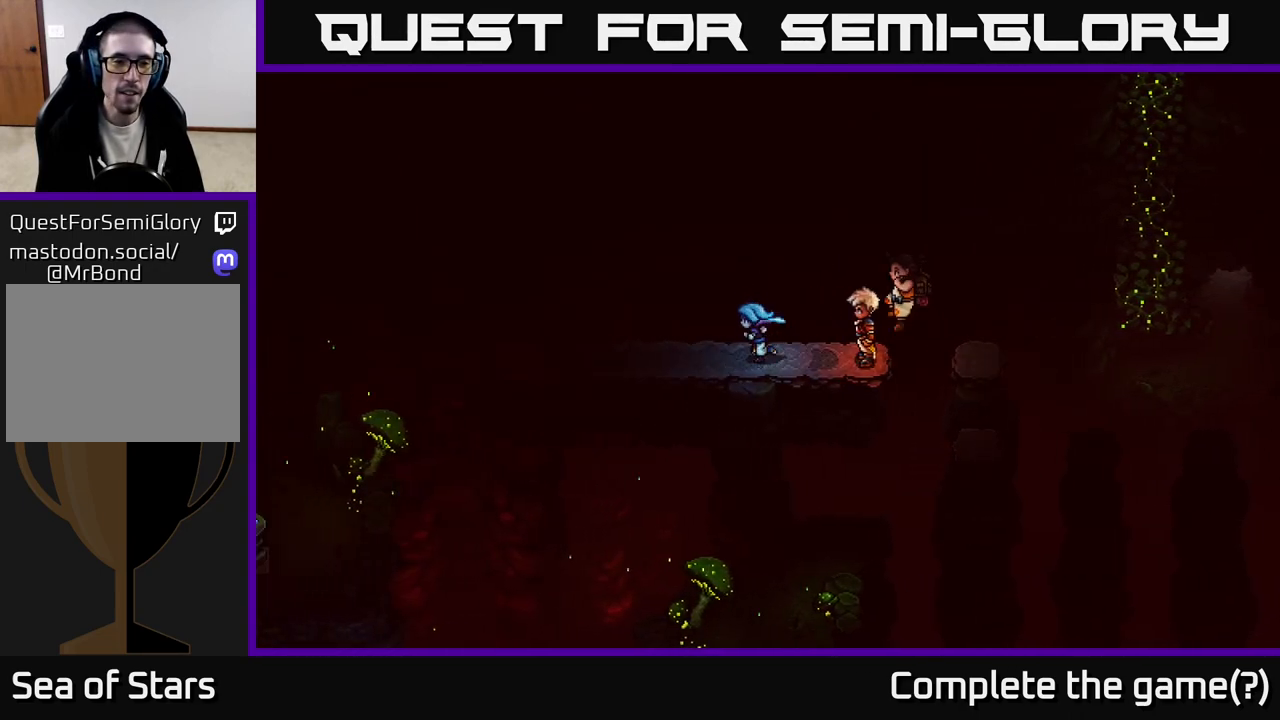
Gameplay with a controller (Xbox layout); each line is a JSON object with the inputs held at the frame after it. "events" lists button and stick changes between this image and that frame as [ms after this image, input, new state], when the widget could be followed in between.
{"buttons": [], "left_stick": "left", "right_stick": "center", "events": []}
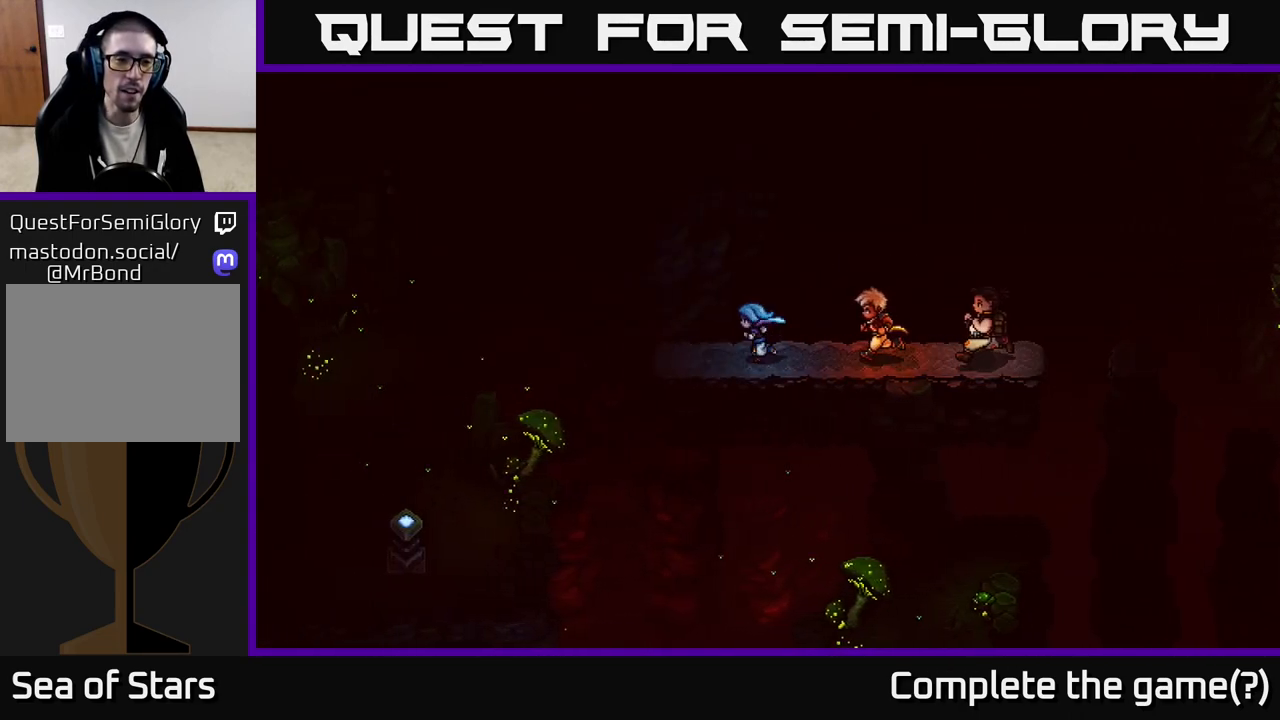
{"buttons": [], "left_stick": "left", "right_stick": "center", "events": [[317, "A", "down"], [483, "A", "up"]]}
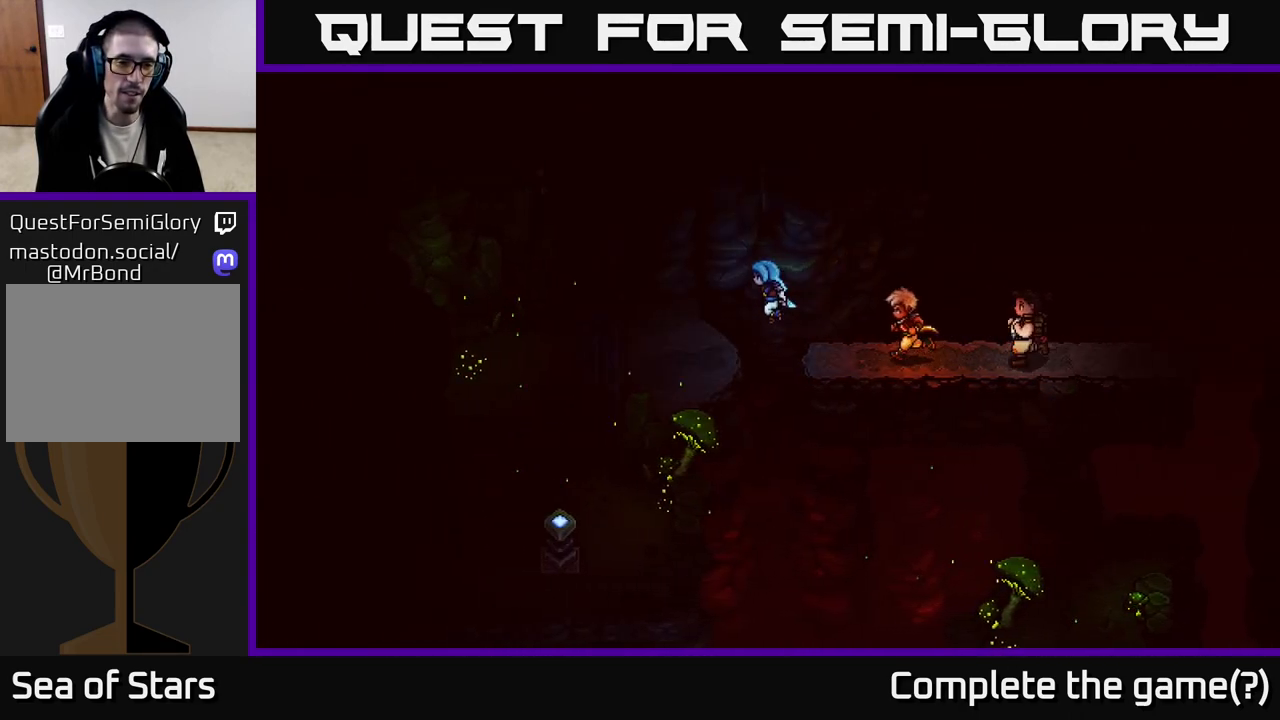
{"buttons": [], "left_stick": "left", "right_stick": "center", "events": []}
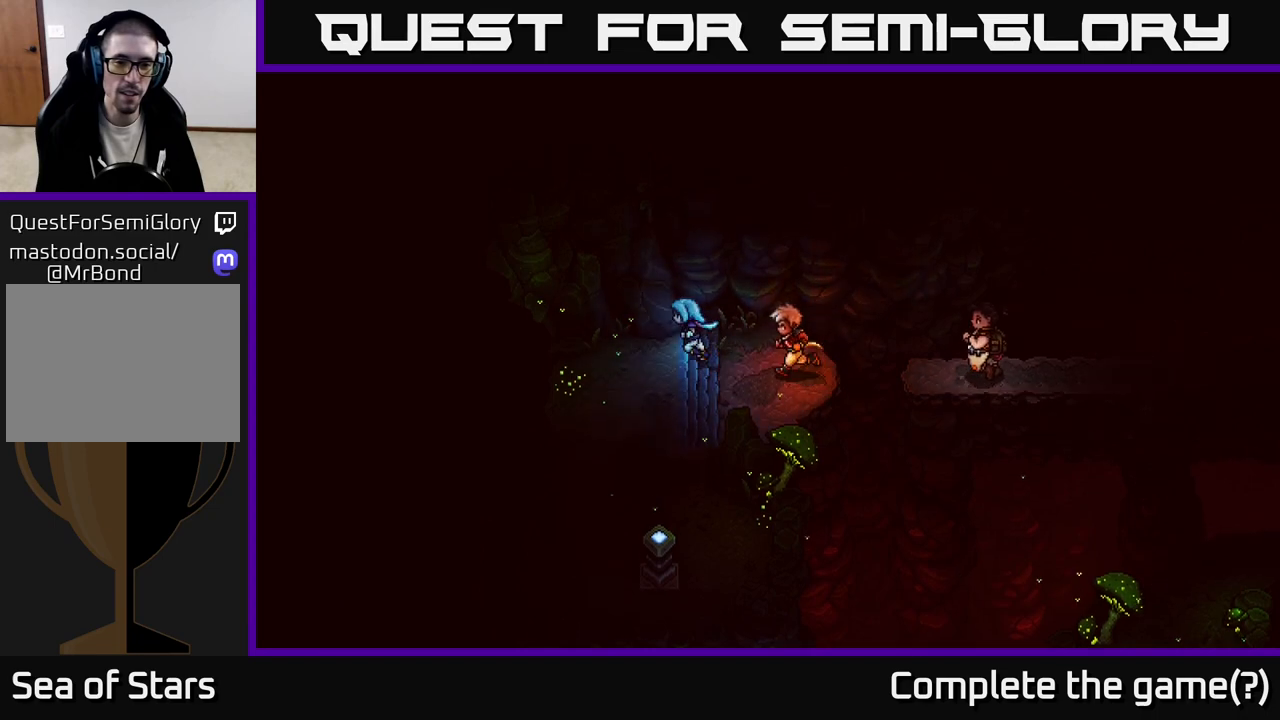
{"buttons": [], "left_stick": "down", "right_stick": "center", "events": [[50, "left_stick", "down-left"], [300, "left_stick", "down"]]}
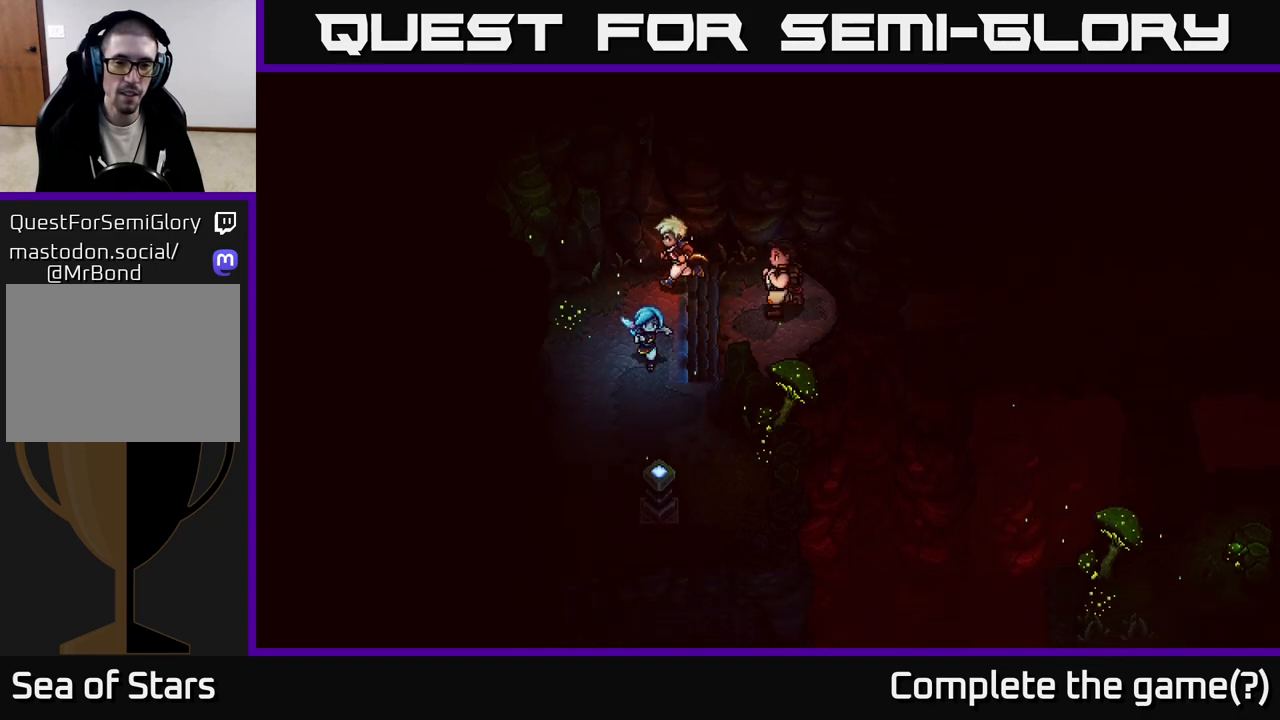
{"buttons": [], "left_stick": "down", "right_stick": "center", "events": []}
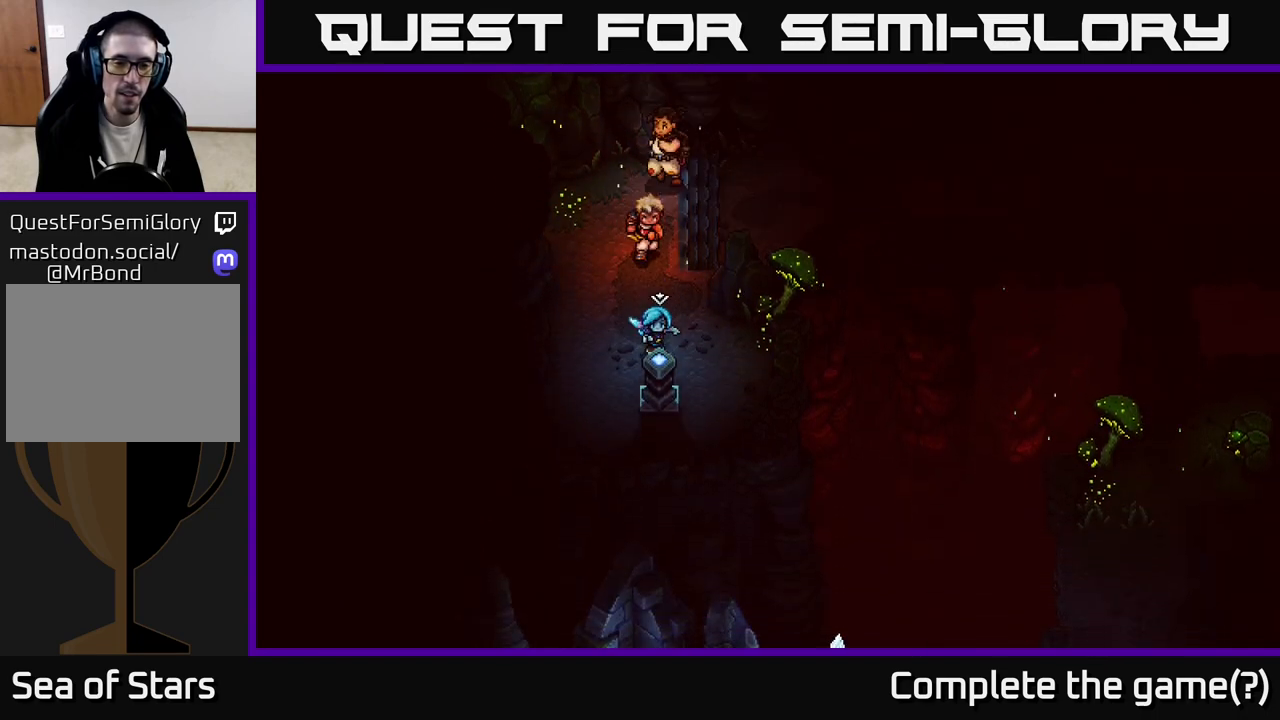
{"buttons": [], "left_stick": "center", "right_stick": "center", "events": [[133, "left_stick", "center"], [150, "A", "down"], [317, "A", "up"]]}
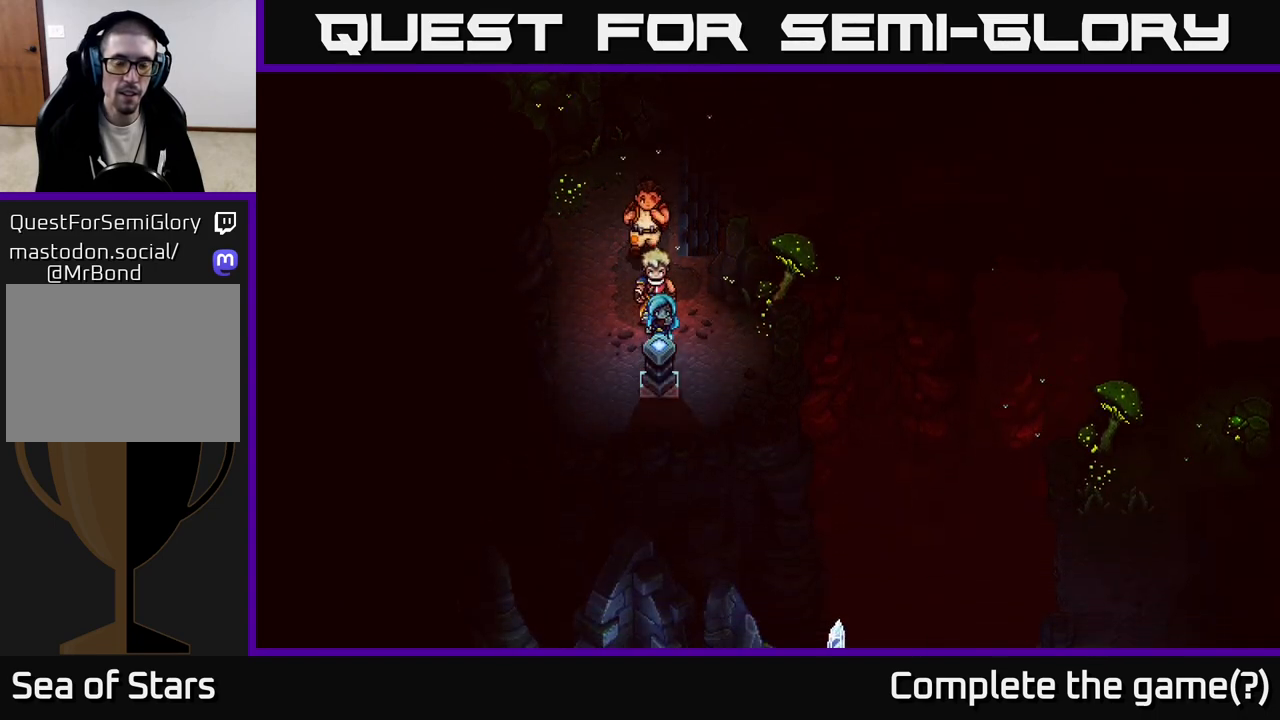
{"buttons": [], "left_stick": "center", "right_stick": "center", "events": []}
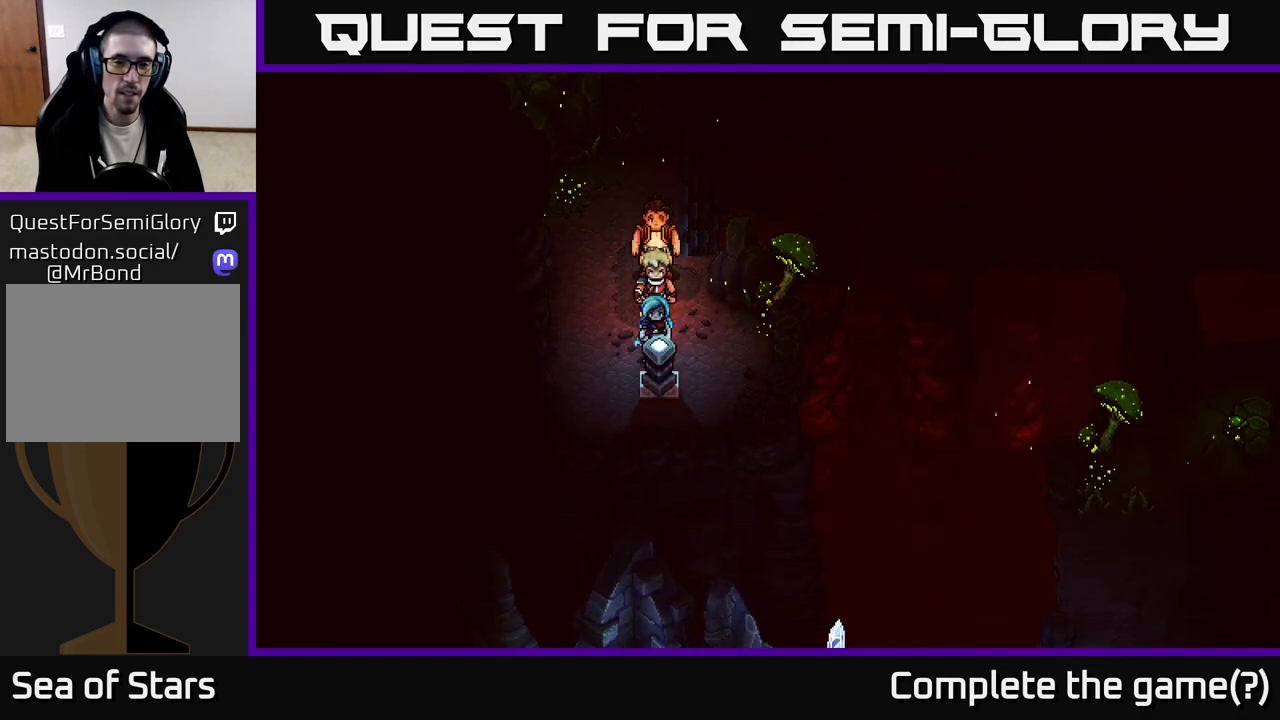
{"buttons": [], "left_stick": "up", "right_stick": "center", "events": [[233, "left_stick", "up"]]}
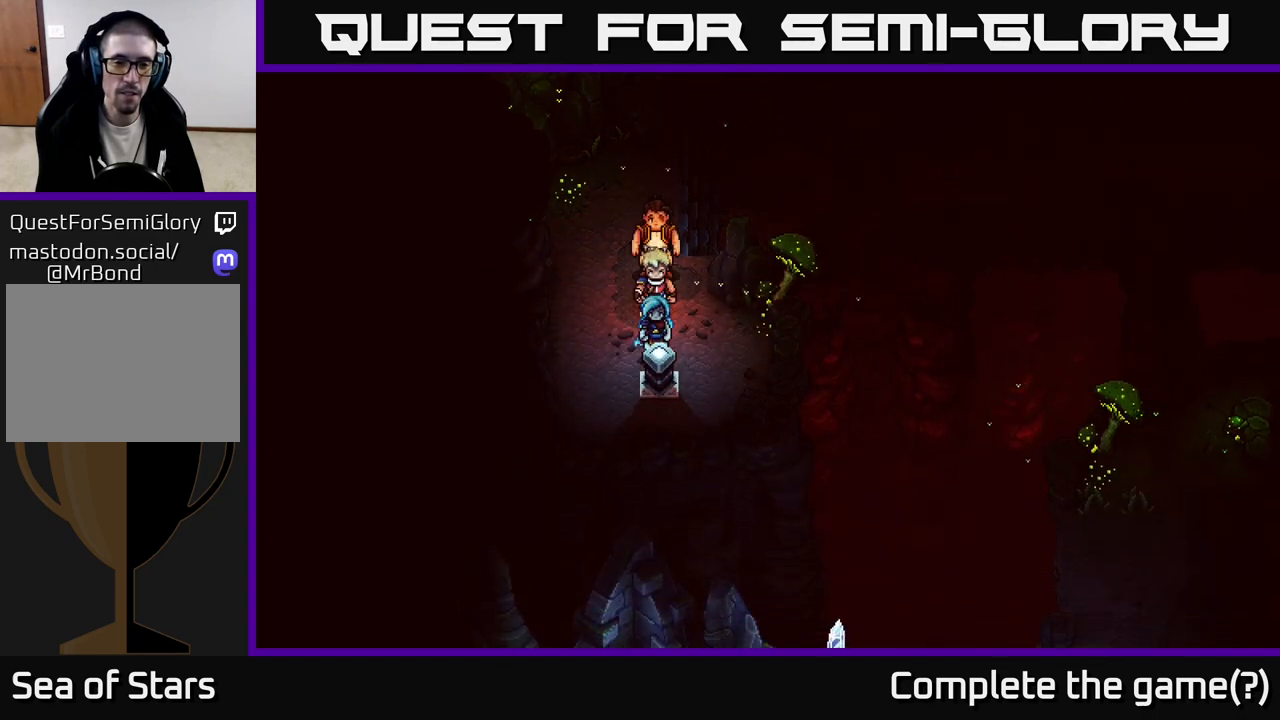
{"buttons": [], "left_stick": "up", "right_stick": "center", "events": [[50, "left_stick", "center"], [267, "left_stick", "up"]]}
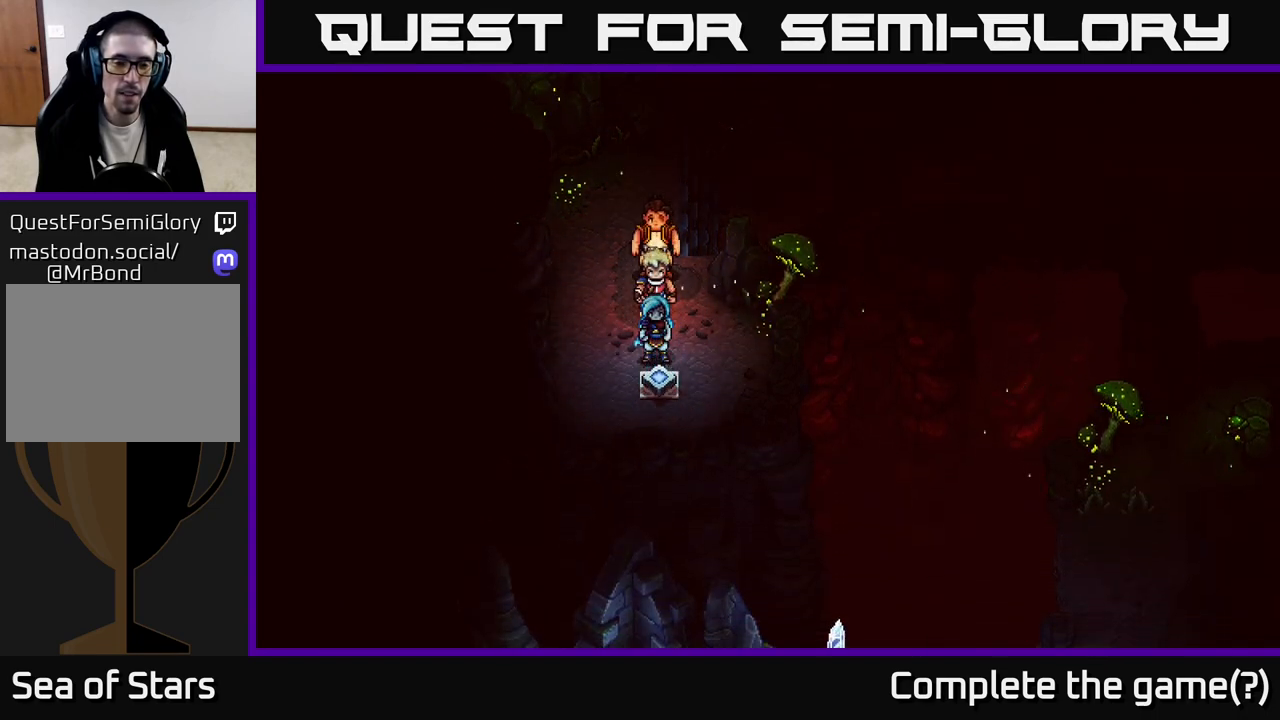
{"buttons": [], "left_stick": "center", "right_stick": "center", "events": [[17, "left_stick", "center"]]}
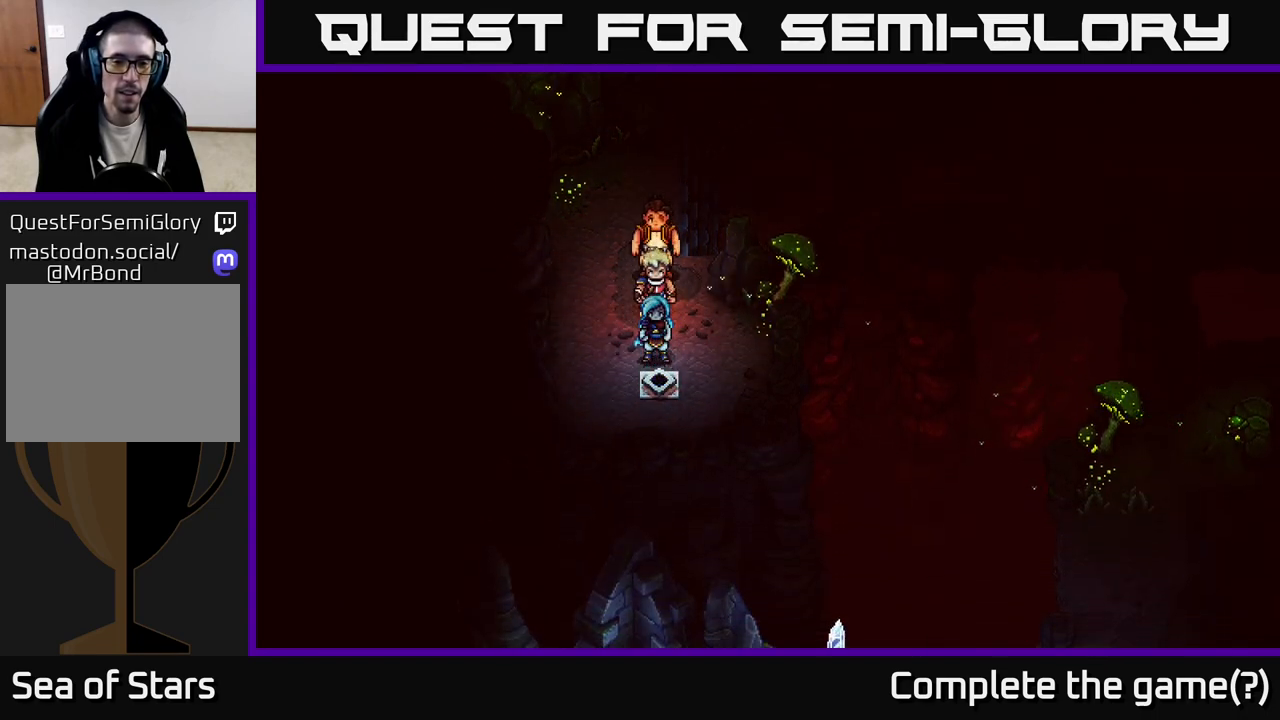
{"buttons": [], "left_stick": "up", "right_stick": "center", "events": [[283, "left_stick", "up"]]}
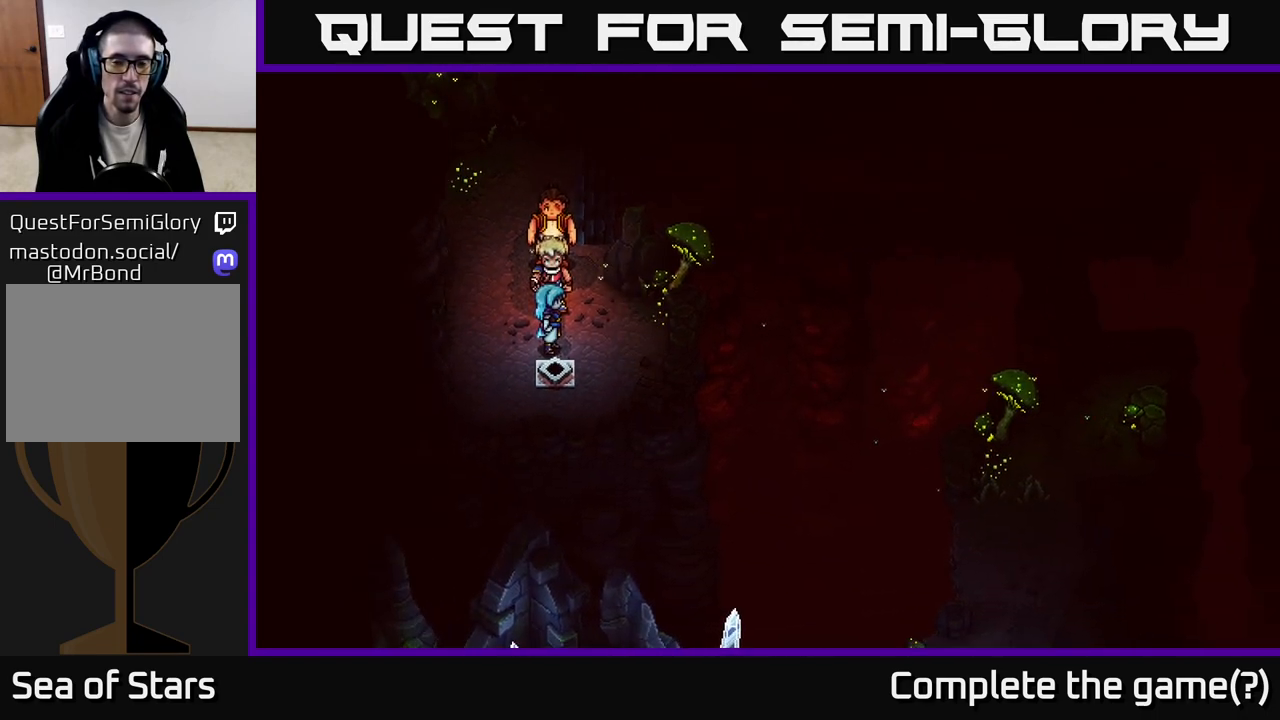
{"buttons": [], "left_stick": "center", "right_stick": "center", "events": [[67, "left_stick", "center"]]}
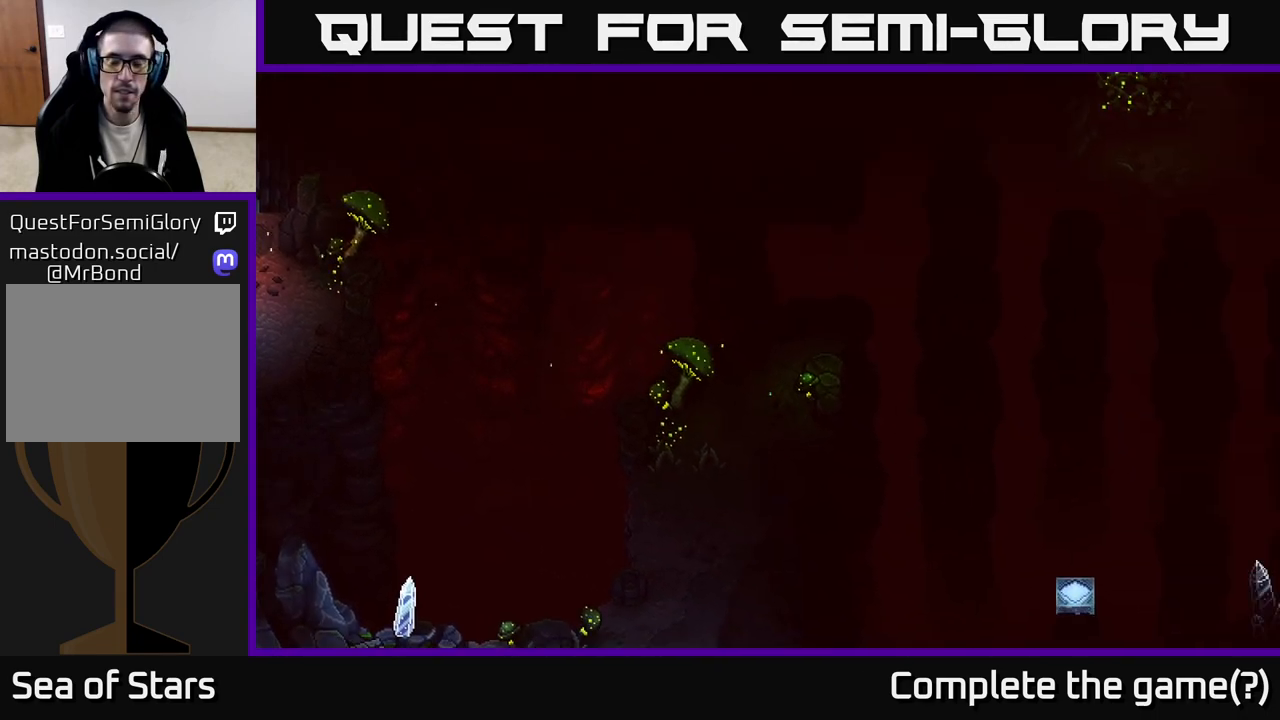
{"buttons": [], "left_stick": "center", "right_stick": "center", "events": []}
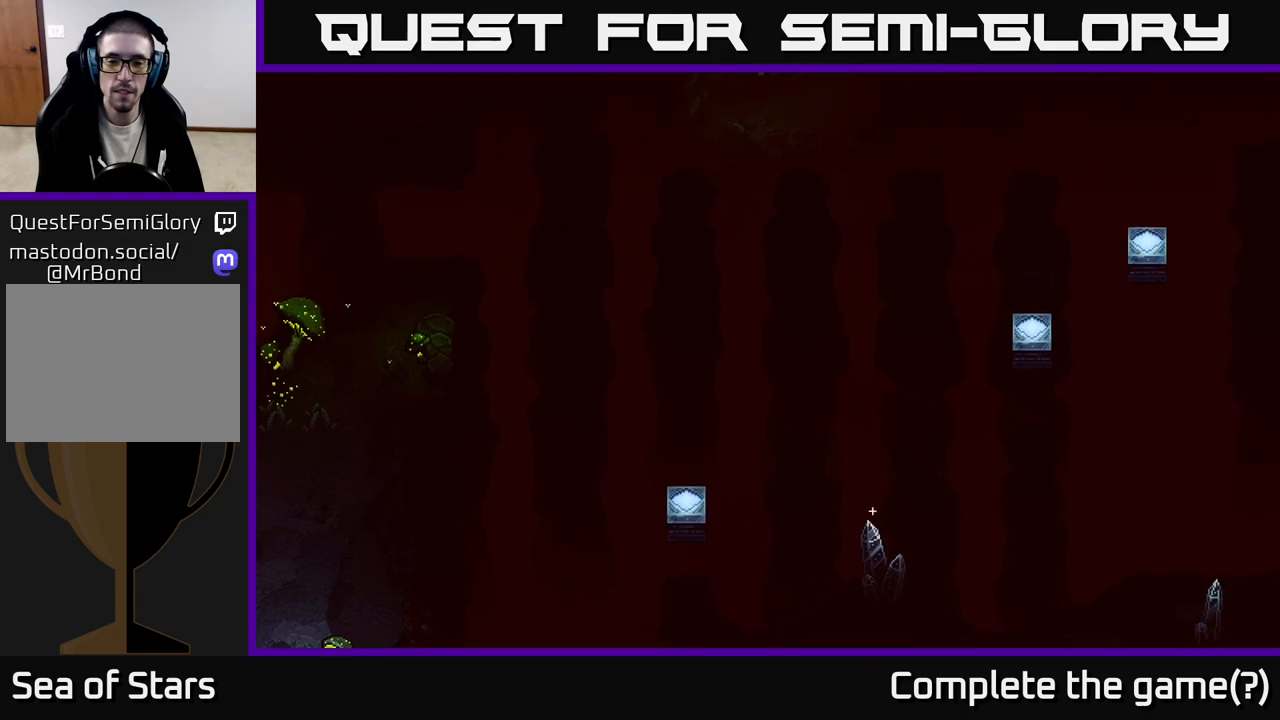
{"buttons": [], "left_stick": "center", "right_stick": "center", "events": []}
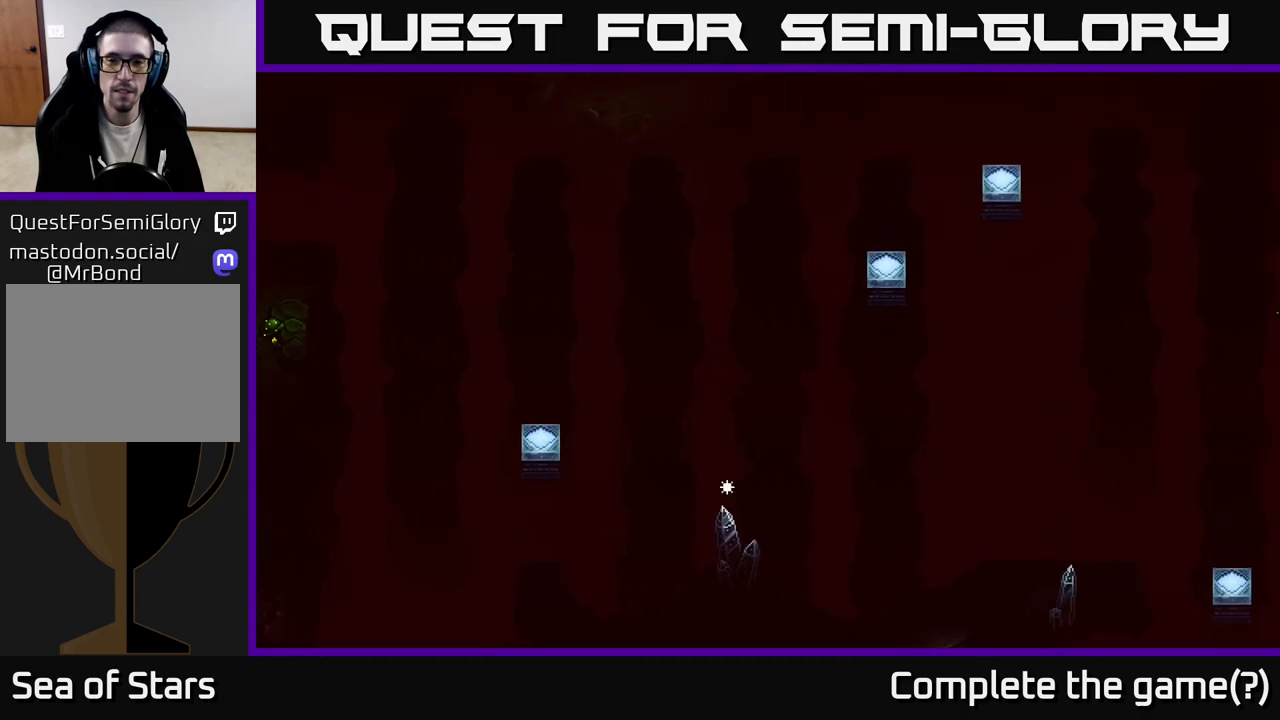
{"buttons": [], "left_stick": "center", "right_stick": "center", "events": []}
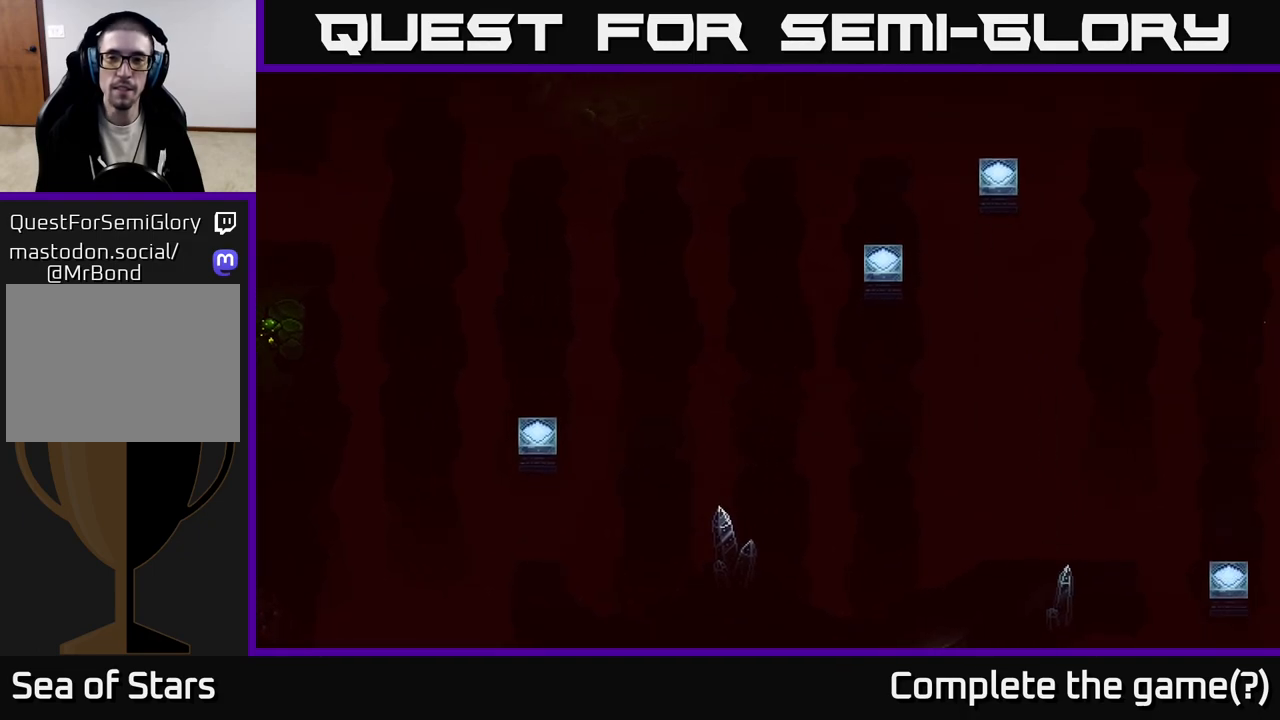
{"buttons": [], "left_stick": "center", "right_stick": "center", "events": []}
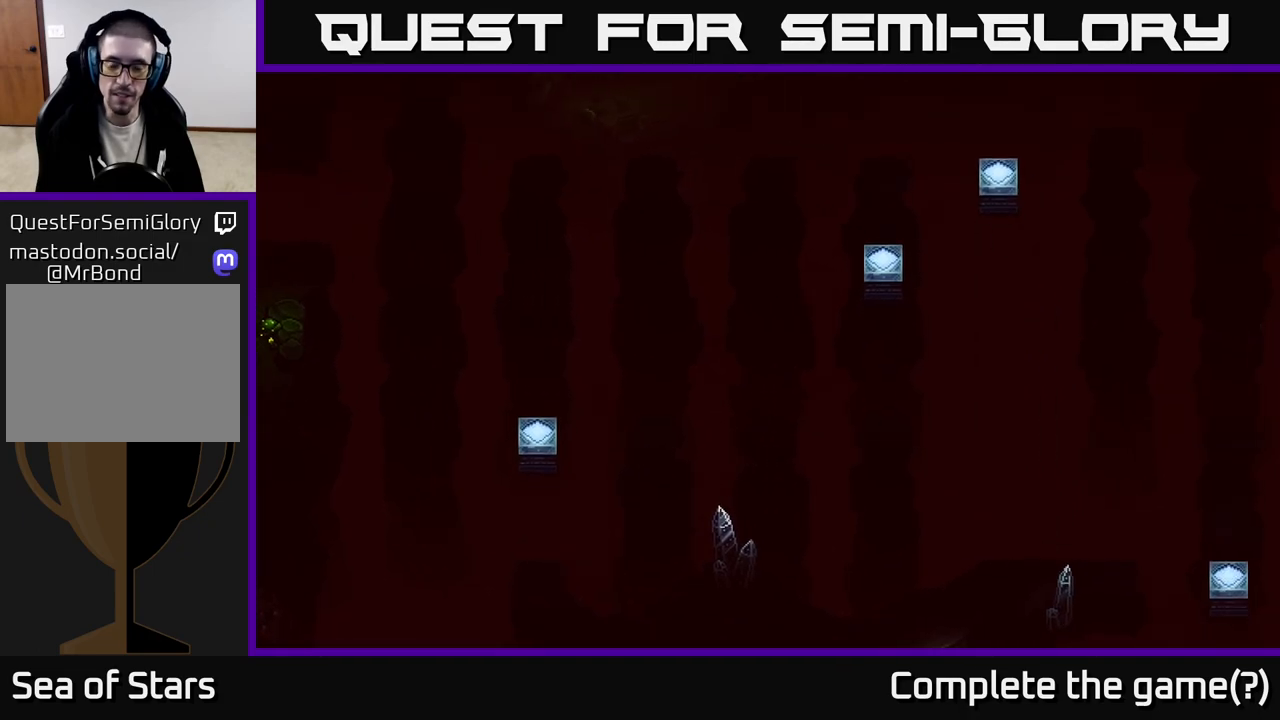
{"buttons": [], "left_stick": "center", "right_stick": "center", "events": []}
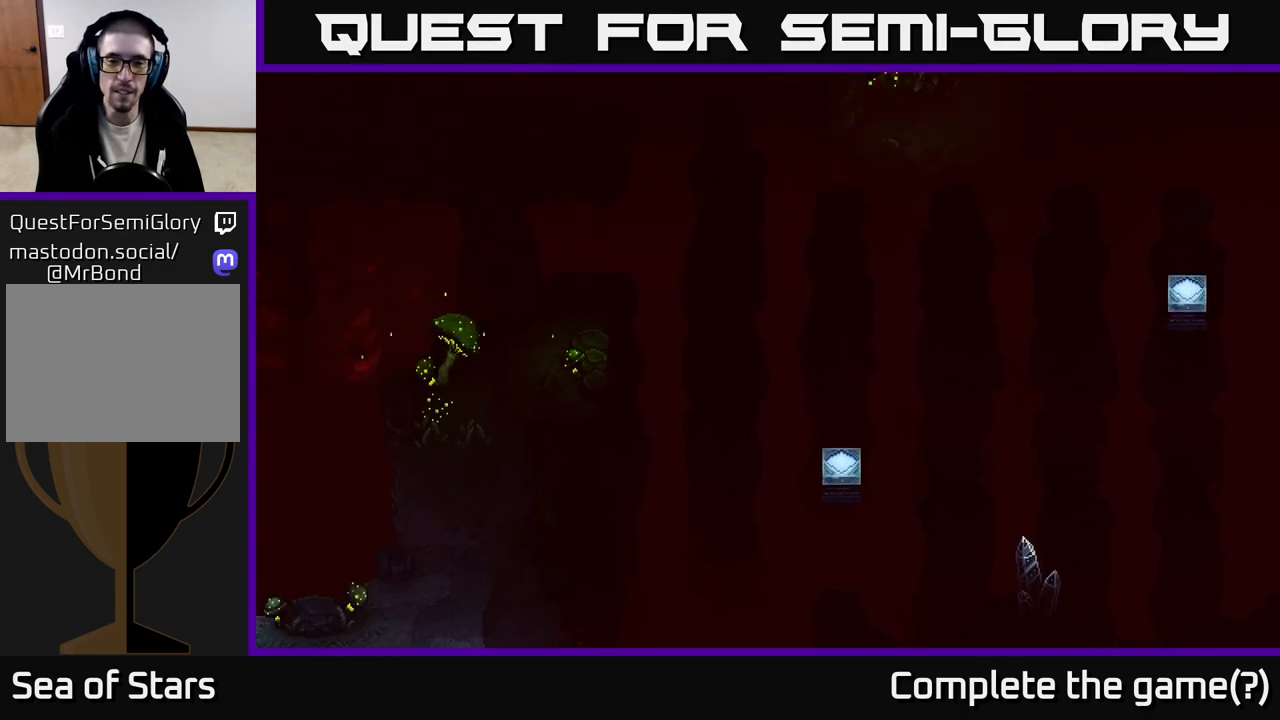
{"buttons": [], "left_stick": "up", "right_stick": "center", "events": [[217, "left_stick", "left"], [350, "left_stick", "up-left"], [467, "left_stick", "up"]]}
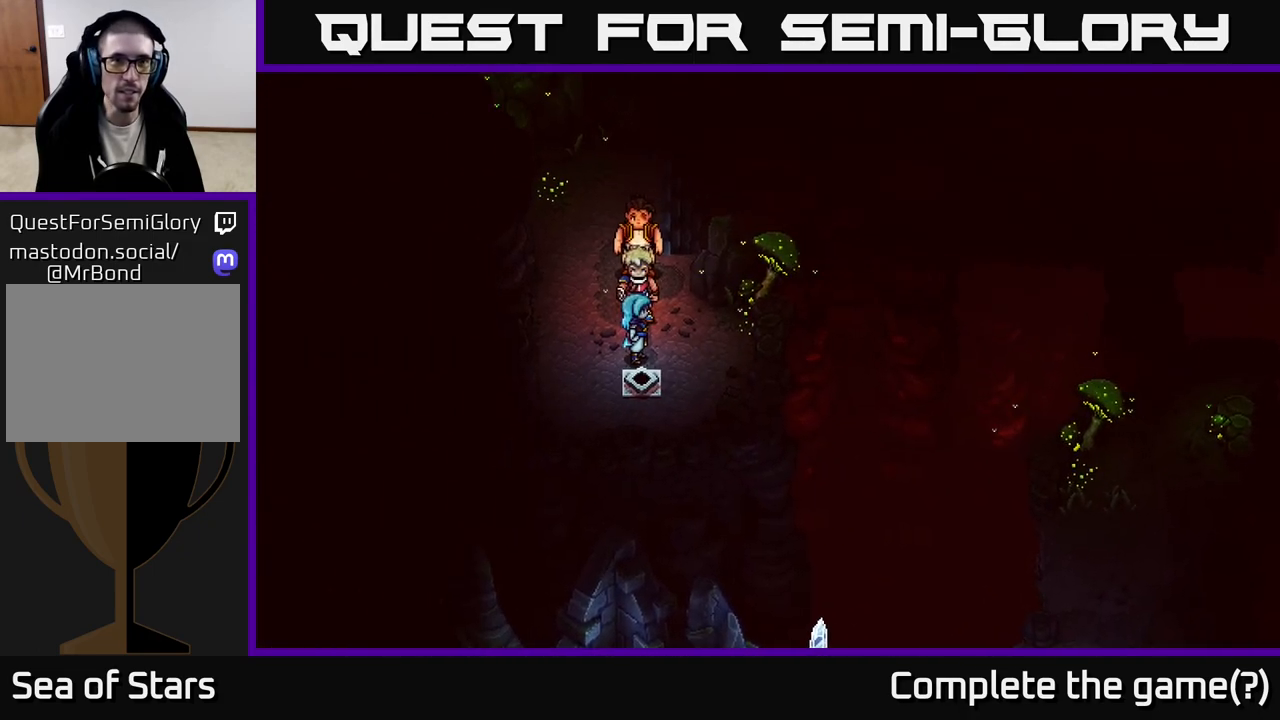
{"buttons": [], "left_stick": "up", "right_stick": "center", "events": [[133, "left_stick", "up-left"], [350, "left_stick", "up"]]}
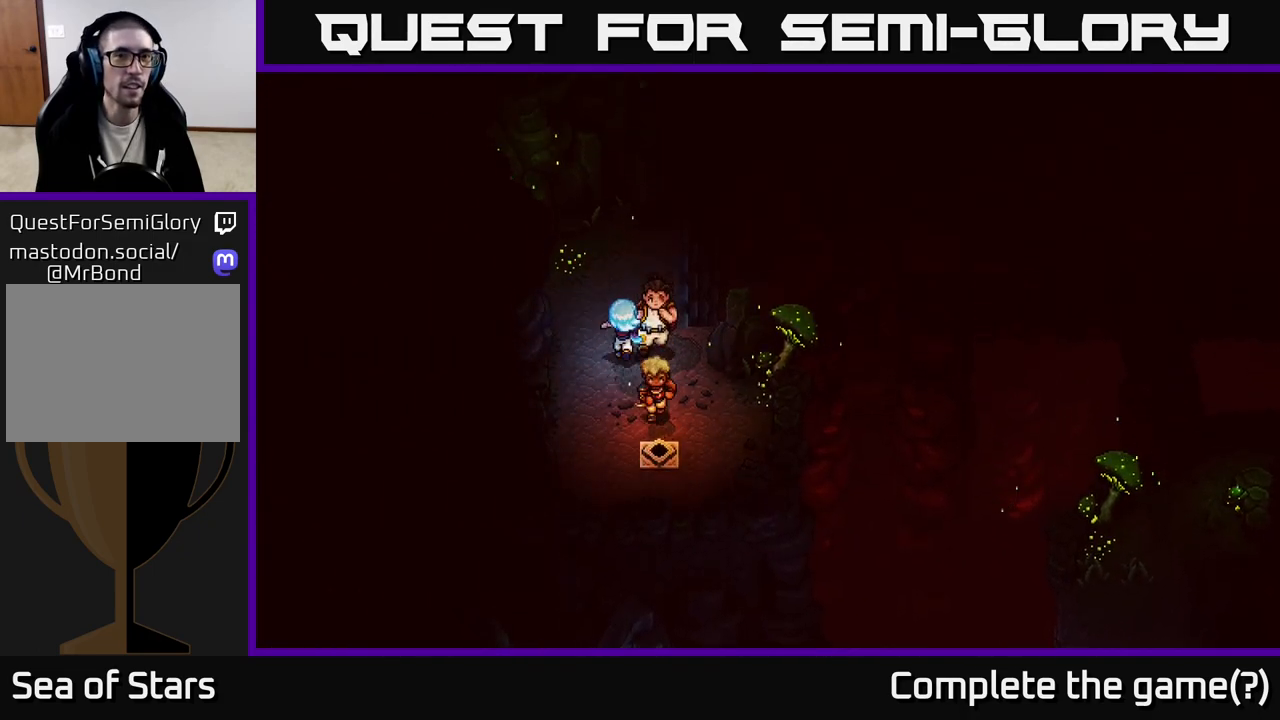
{"buttons": [], "left_stick": "up", "right_stick": "center", "events": []}
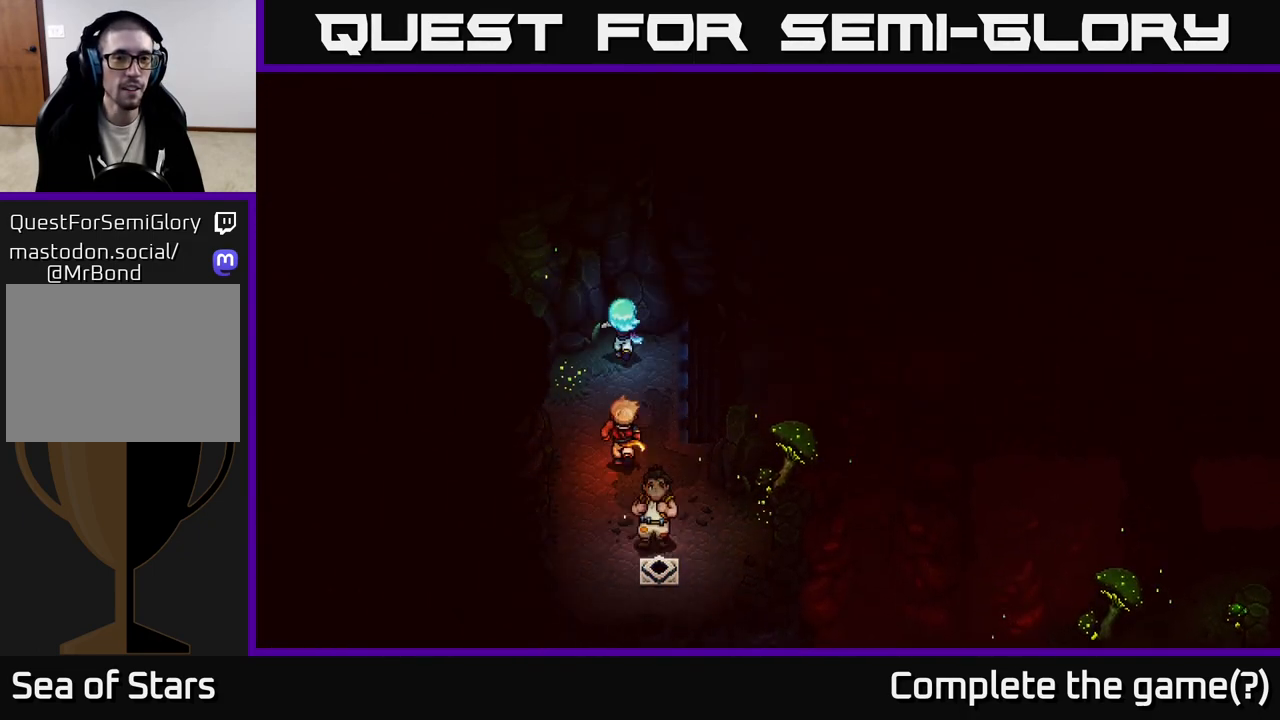
{"buttons": [], "left_stick": "right", "right_stick": "center", "events": [[317, "left_stick", "right"]]}
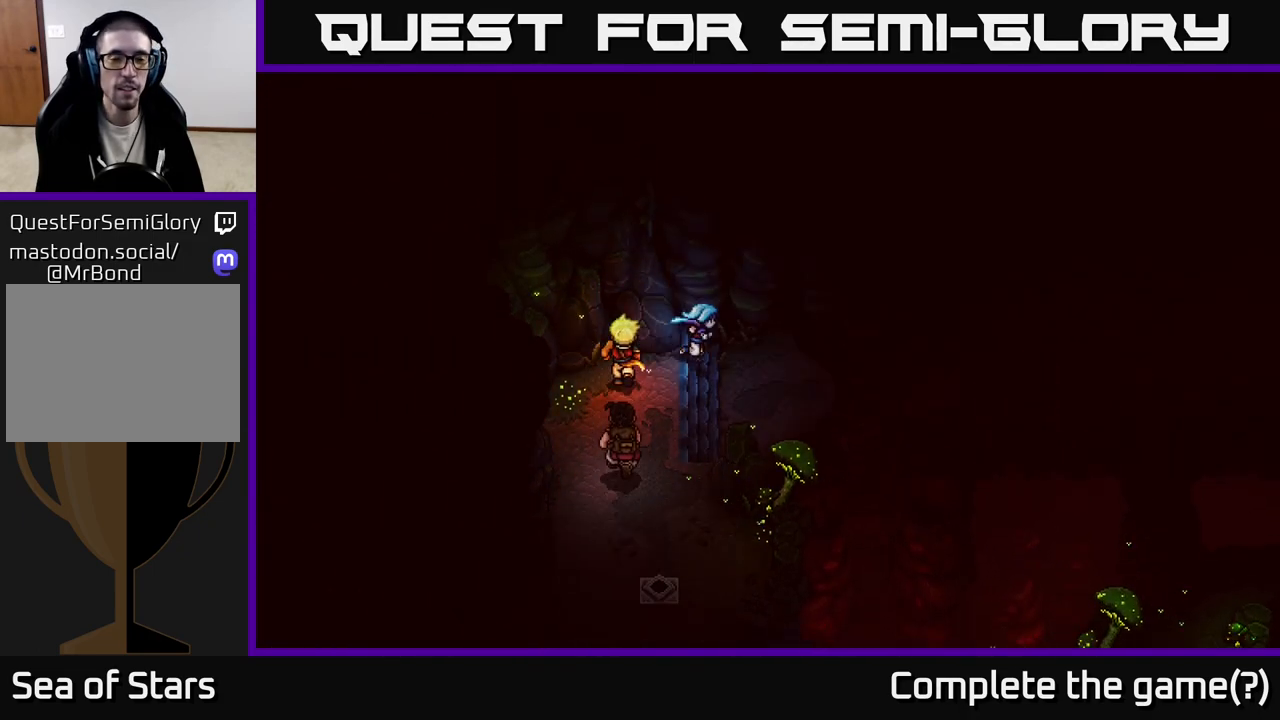
{"buttons": [], "left_stick": "right", "right_stick": "center", "events": [[117, "A", "down"], [250, "A", "up"]]}
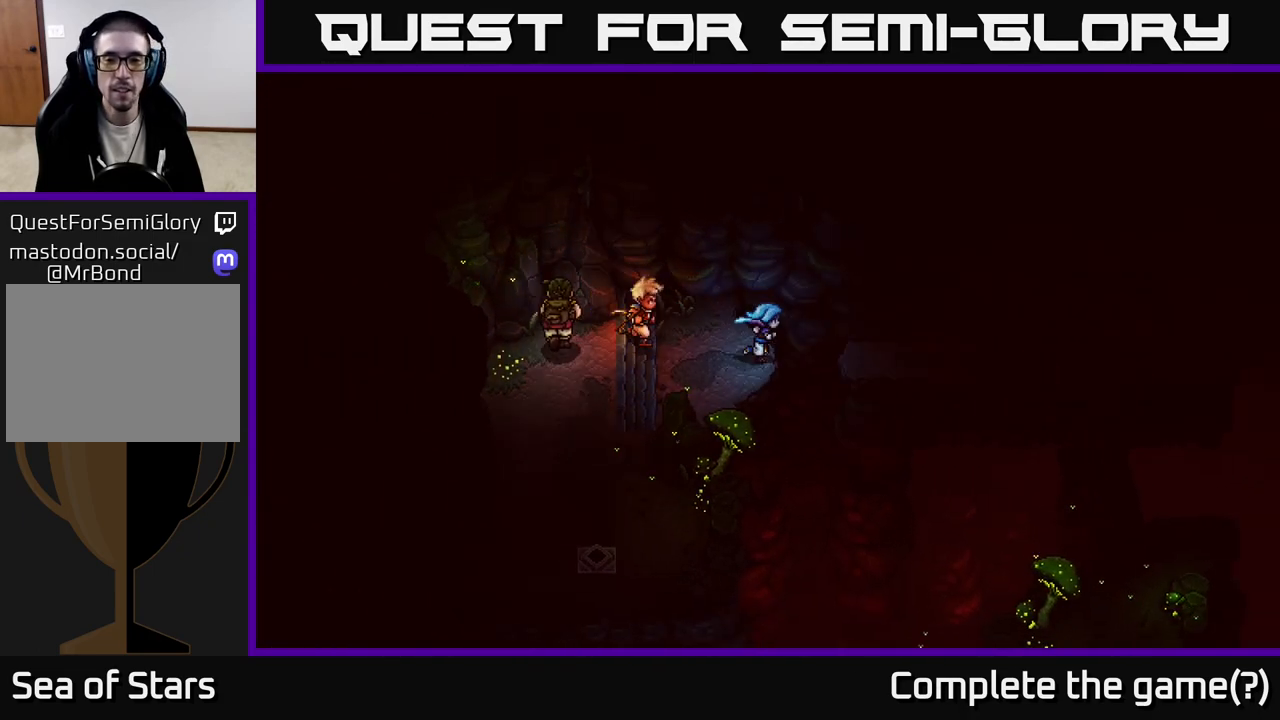
{"buttons": [], "left_stick": "right", "right_stick": "center", "events": [[233, "A", "down"], [350, "A", "up"]]}
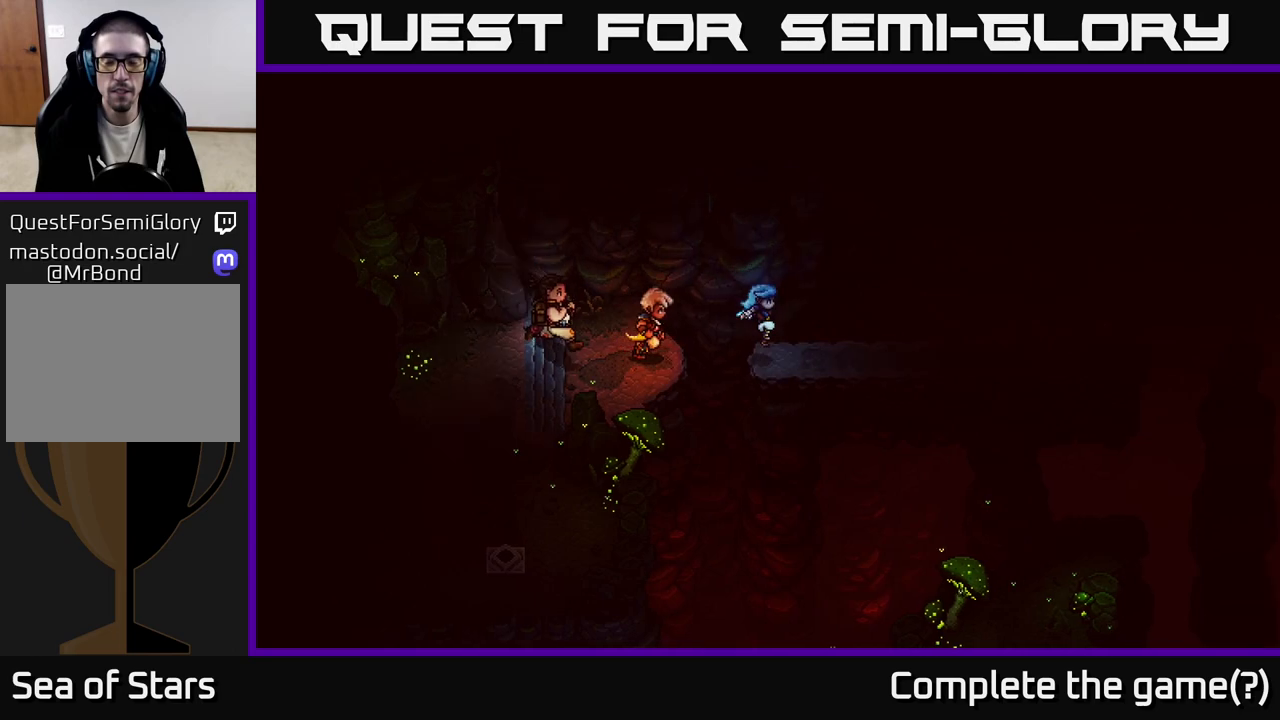
{"buttons": [], "left_stick": "right", "right_stick": "center", "events": []}
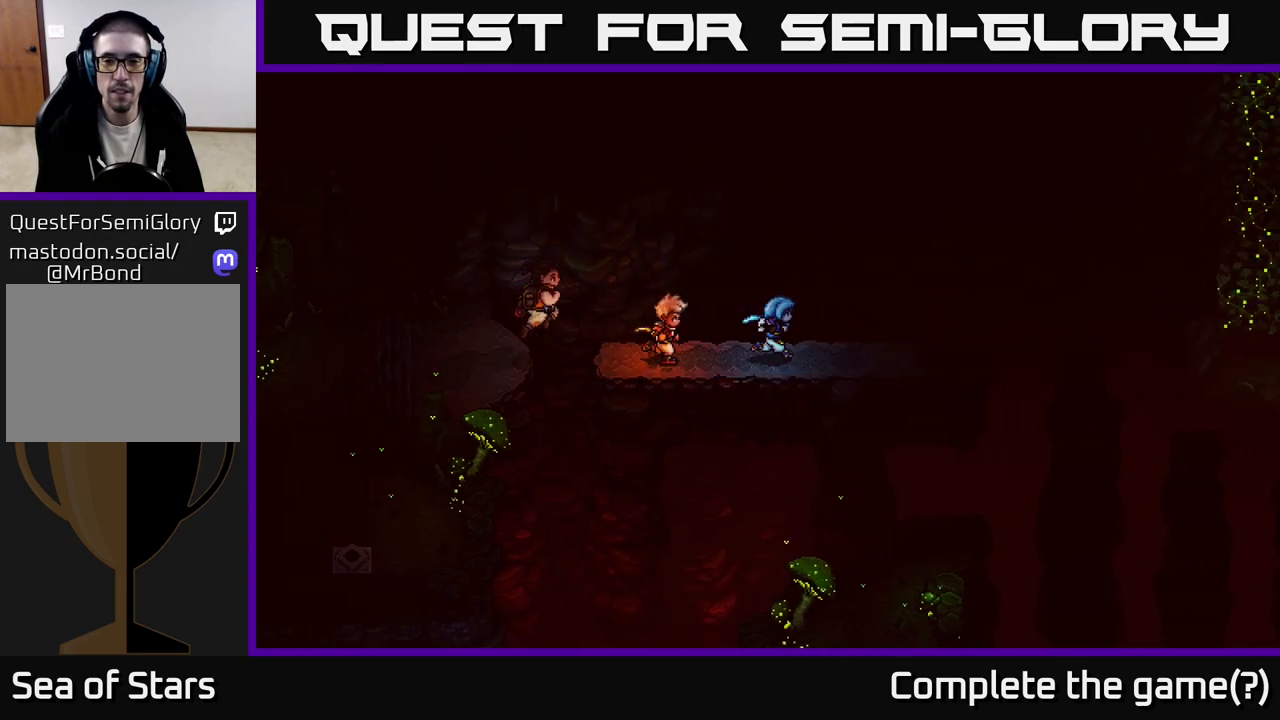
{"buttons": [], "left_stick": "right", "right_stick": "center", "events": []}
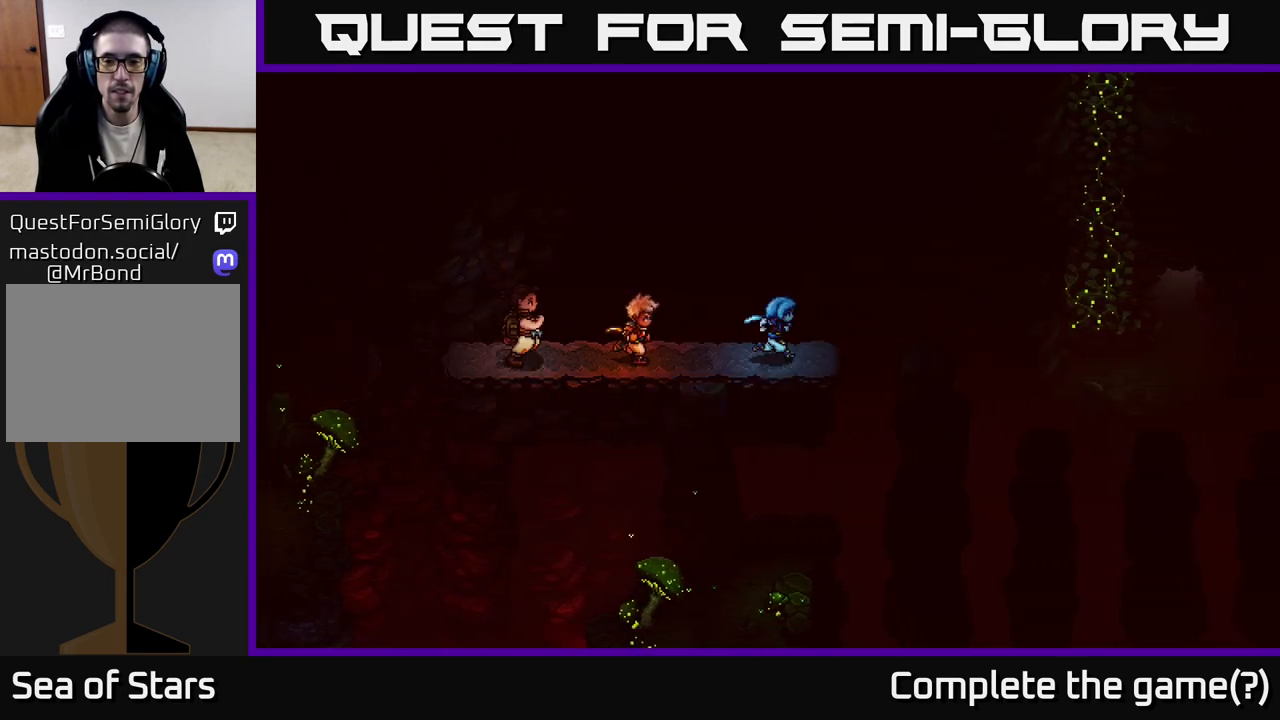
{"buttons": [], "left_stick": "right", "right_stick": "center", "events": [[217, "A", "down"], [367, "A", "up"]]}
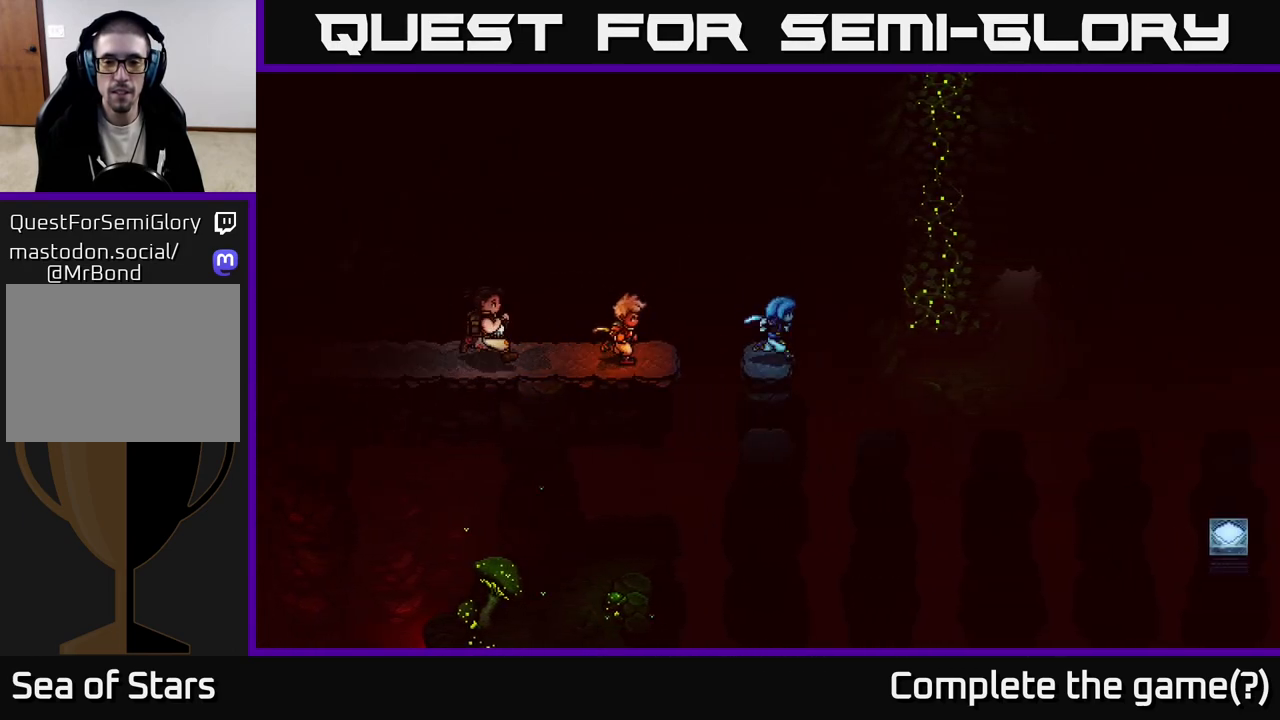
{"buttons": [], "left_stick": "down-right", "right_stick": "center", "events": [[17, "left_stick", "down-right"], [117, "left_stick", "down"], [167, "A", "down"], [333, "A", "up"], [467, "left_stick", "down-right"]]}
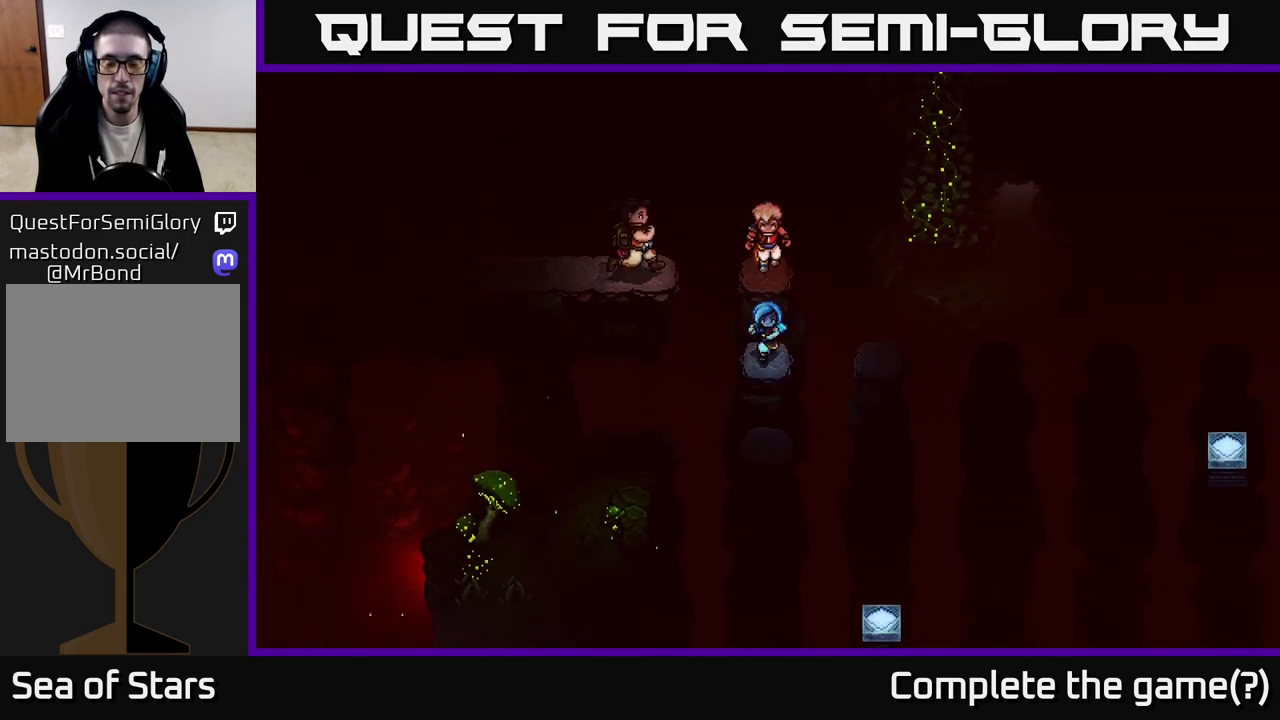
{"buttons": [], "left_stick": "down-right", "right_stick": "center", "events": [[17, "left_stick", "right"], [83, "A", "down"], [283, "A", "up"], [483, "left_stick", "down-right"]]}